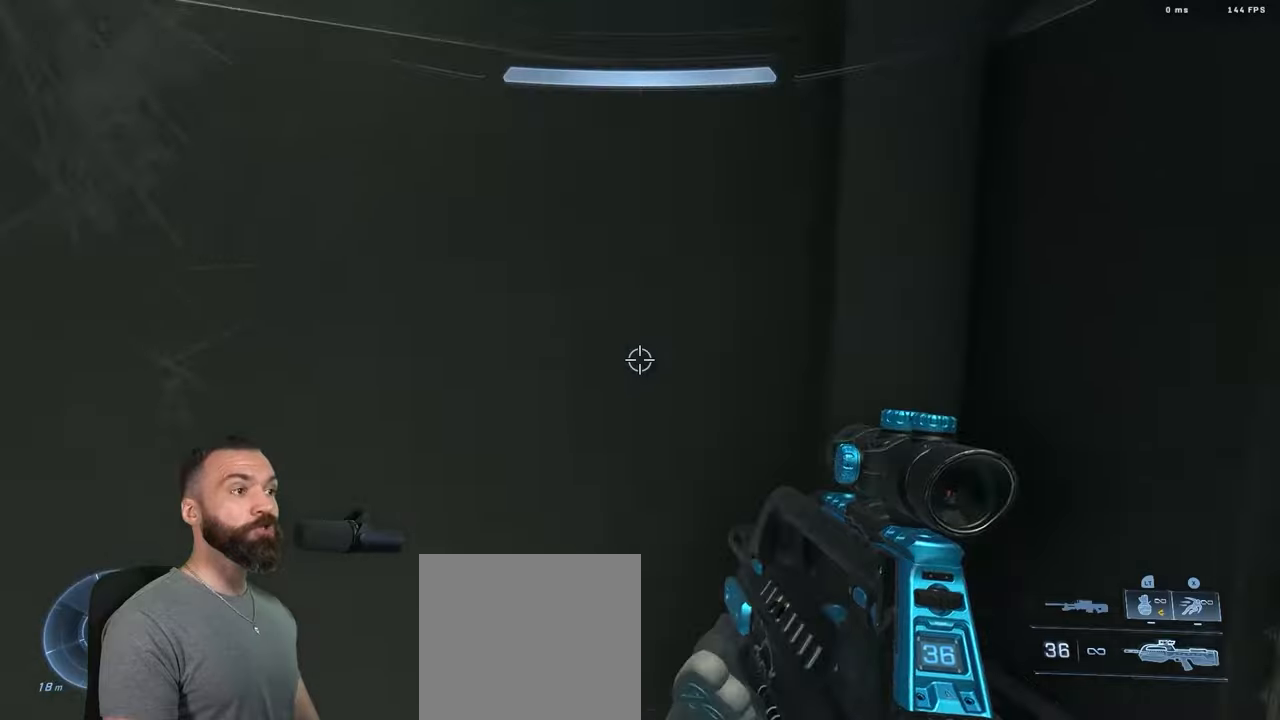
Gameplay with a controller (Xbox layout); each line is a JSON object with the inputs held at the frame after it. "events" lists button and stick changes between this image and that frame as [ms after this image, input, new state], when the widget could be followed in between.
{"buttons": [], "left_stick": "up", "right_stick": "center", "events": [[34, "L1", "down"], [34, "L2", "down"], [100, "L2", "up"], [134, "L1", "up"]]}
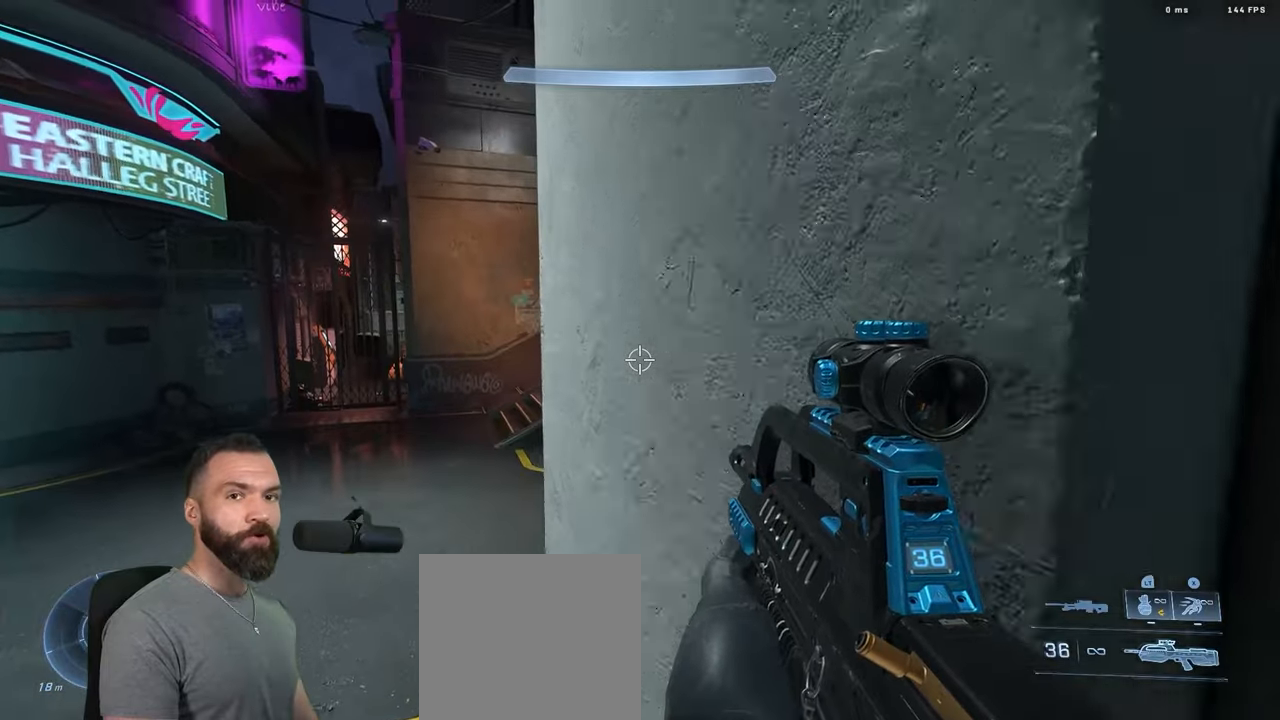
{"buttons": [], "left_stick": "down", "right_stick": "center", "events": [[250, "left_stick", "center"], [400, "left_stick", "down"], [417, "Y", "down"], [450, "Y", "up"]]}
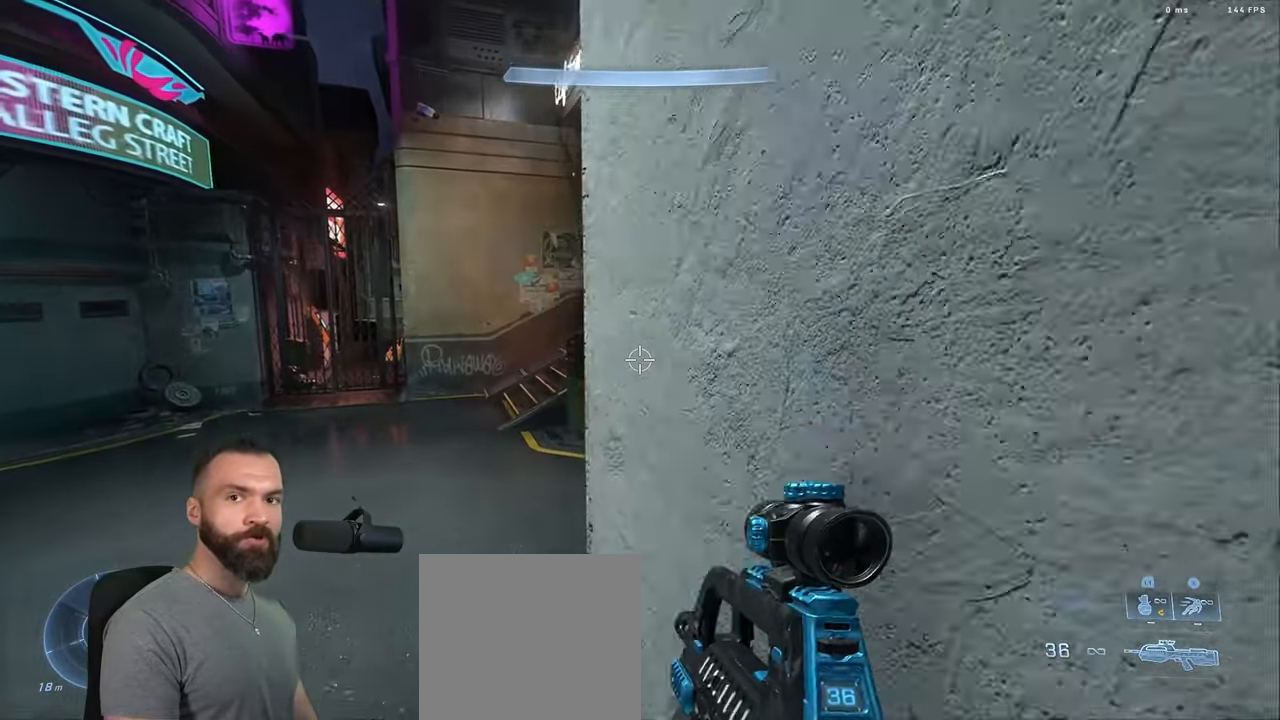
{"buttons": [], "left_stick": "down", "right_stick": "up", "events": [[134, "right_stick", "up"], [300, "Y", "down"], [350, "Y", "up"]]}
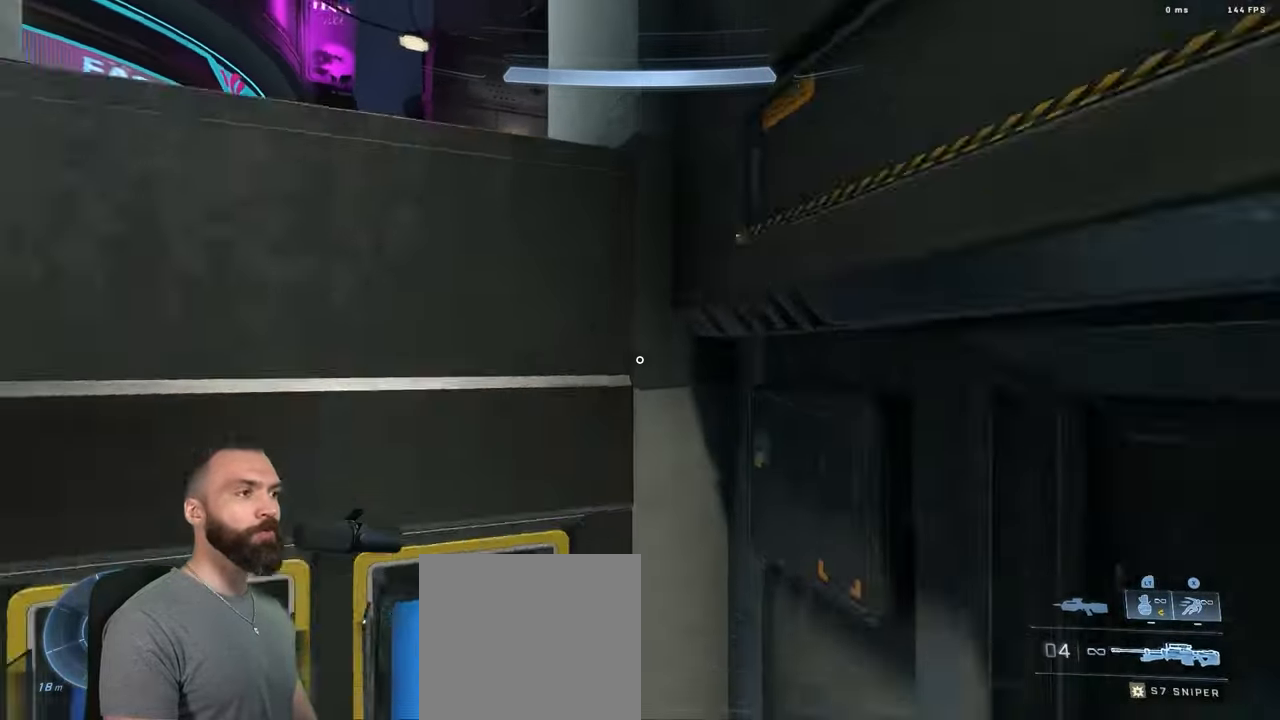
{"buttons": [], "left_stick": "up", "right_stick": "down", "events": [[100, "left_stick", "center"], [150, "right_stick", "center"], [300, "left_stick", "up"], [367, "L1", "down"], [384, "right_stick", "up-left"], [434, "L1", "up"], [484, "right_stick", "down"]]}
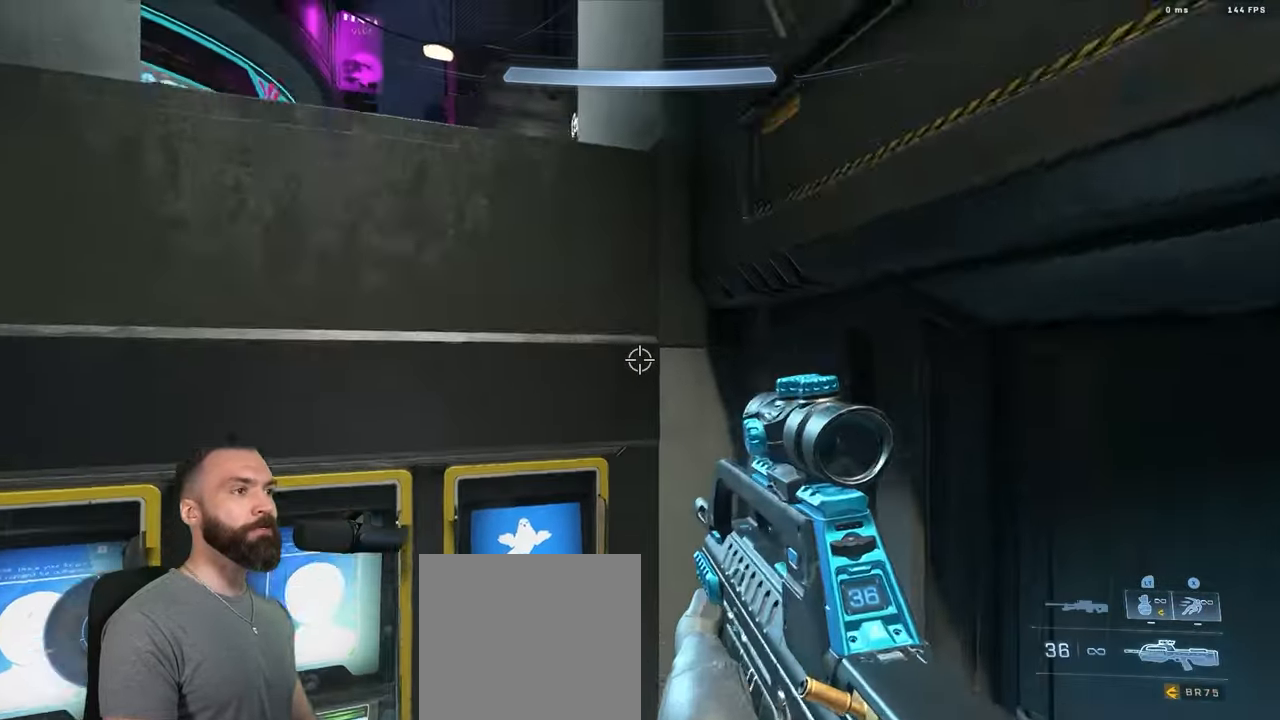
{"buttons": [], "left_stick": "up", "right_stick": "up", "events": [[267, "right_stick", "center"], [317, "right_stick", "up"]]}
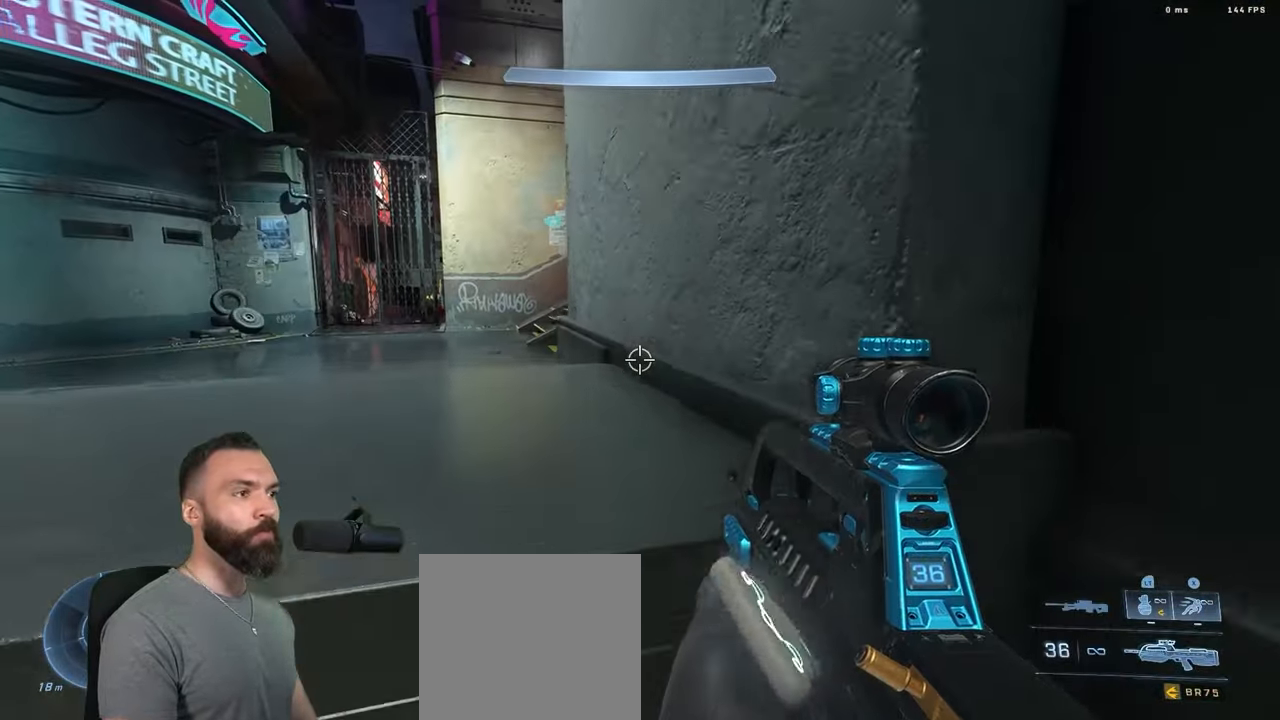
{"buttons": [], "left_stick": "up", "right_stick": "center", "events": [[34, "right_stick", "center"], [300, "L1", "down"], [300, "right_stick", "up"], [400, "L1", "up"], [417, "right_stick", "center"]]}
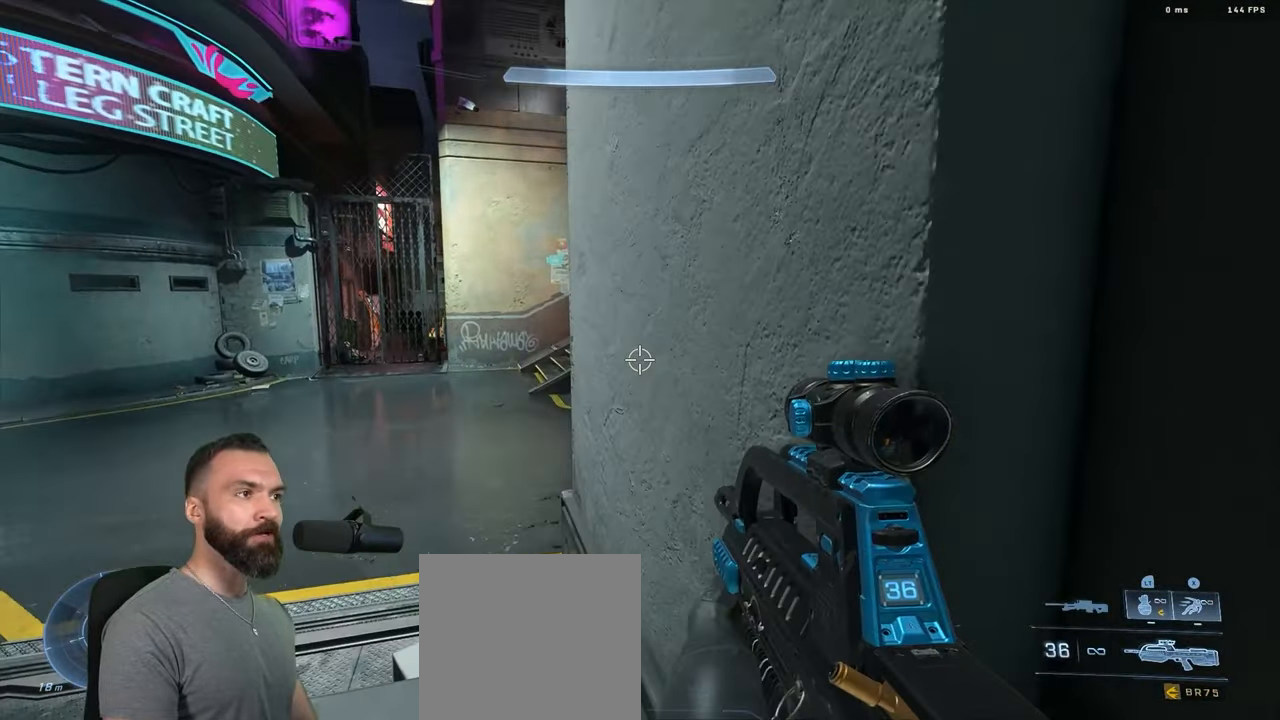
{"buttons": [], "left_stick": "center", "right_stick": "center", "events": [[434, "left_stick", "center"]]}
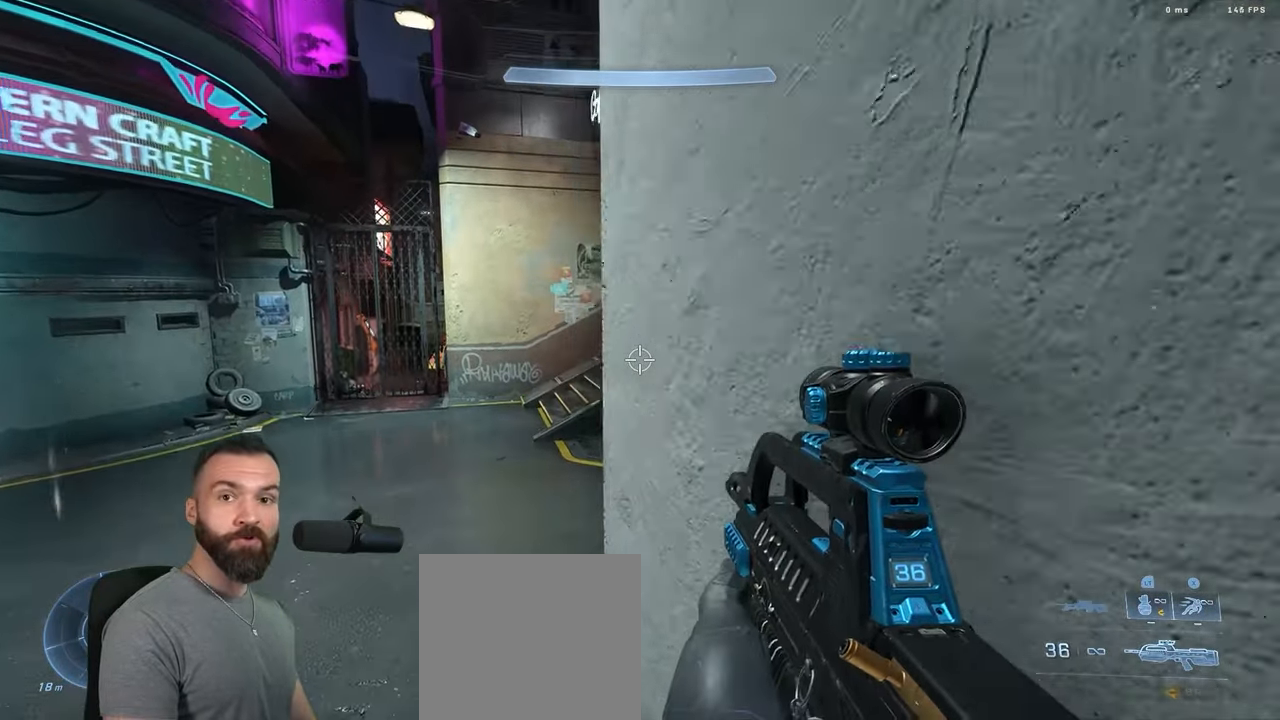
{"buttons": [], "left_stick": "down", "right_stick": "center", "events": [[50, "Y", "down"], [84, "Y", "up"], [150, "left_stick", "down"], [167, "Y", "down"], [234, "Y", "up"]]}
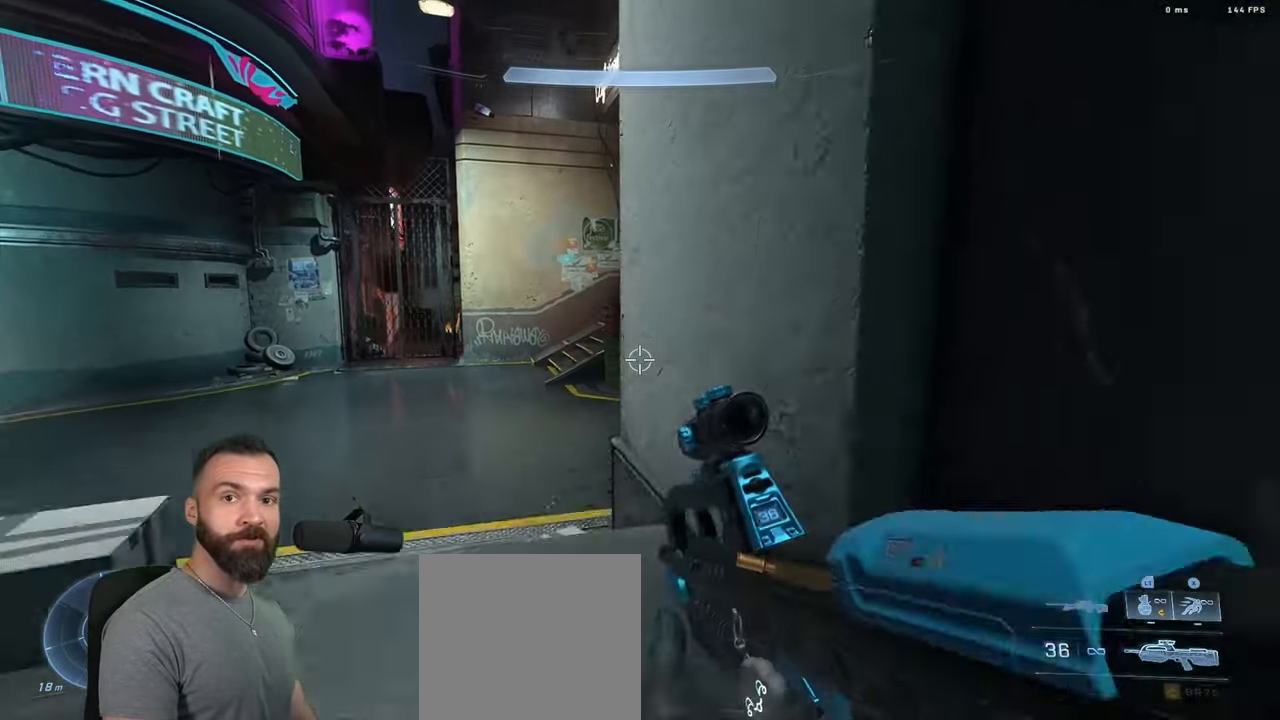
{"buttons": [], "left_stick": "down-left", "right_stick": "center", "events": [[150, "right_stick", "up"], [384, "left_stick", "down-left"], [384, "right_stick", "center"]]}
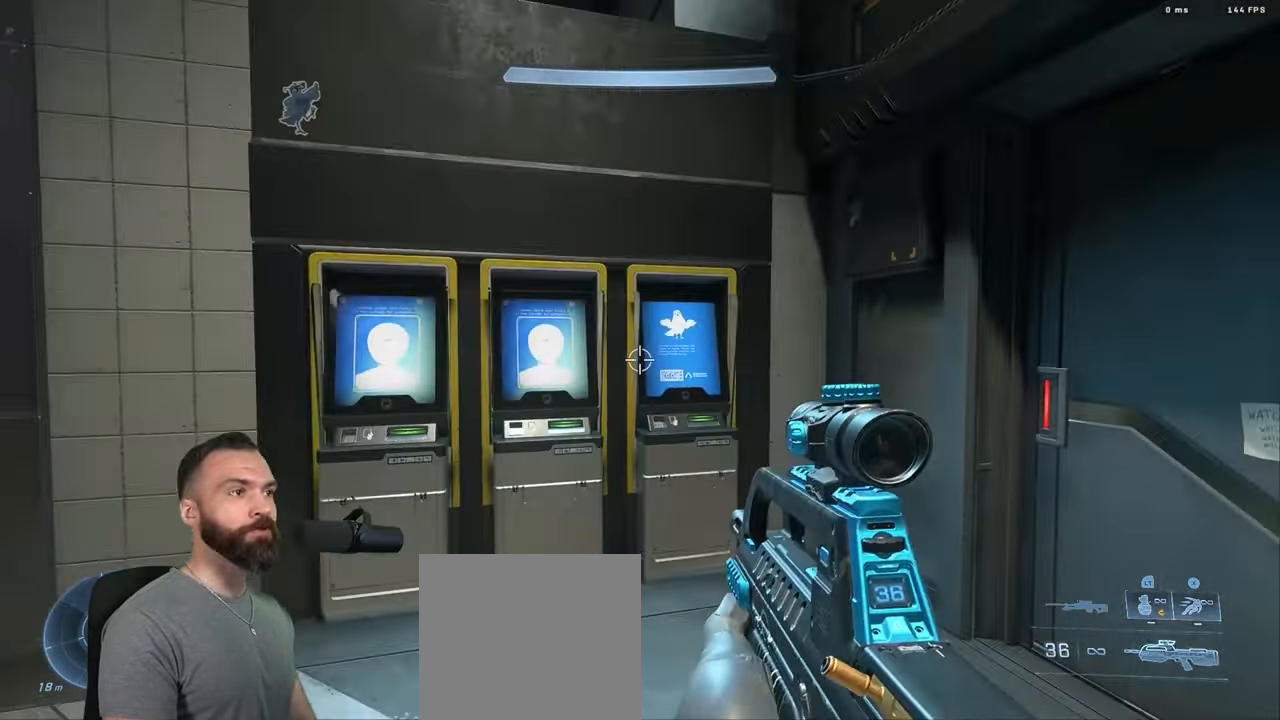
{"buttons": [], "left_stick": "up", "right_stick": "down", "events": [[34, "Y", "down"], [67, "Y", "up"], [84, "left_stick", "left"], [150, "Y", "down"], [200, "Y", "up"], [234, "left_stick", "up"], [333, "right_stick", "down"], [366, "L1", "down"], [400, "L2", "down"], [450, "L1", "up"], [450, "L2", "up"]]}
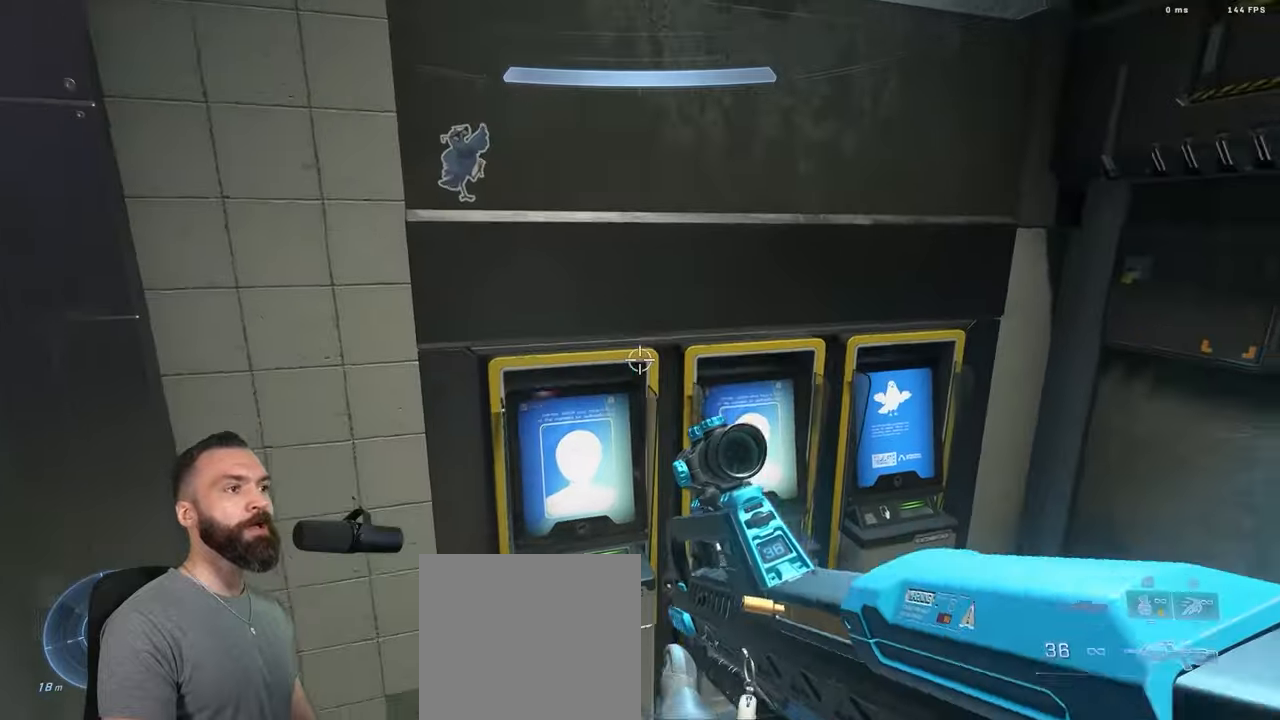
{"buttons": [], "left_stick": "left", "right_stick": "center", "events": [[33, "left_stick", "center"], [83, "right_stick", "down-right"], [400, "left_stick", "left"], [400, "right_stick", "center"]]}
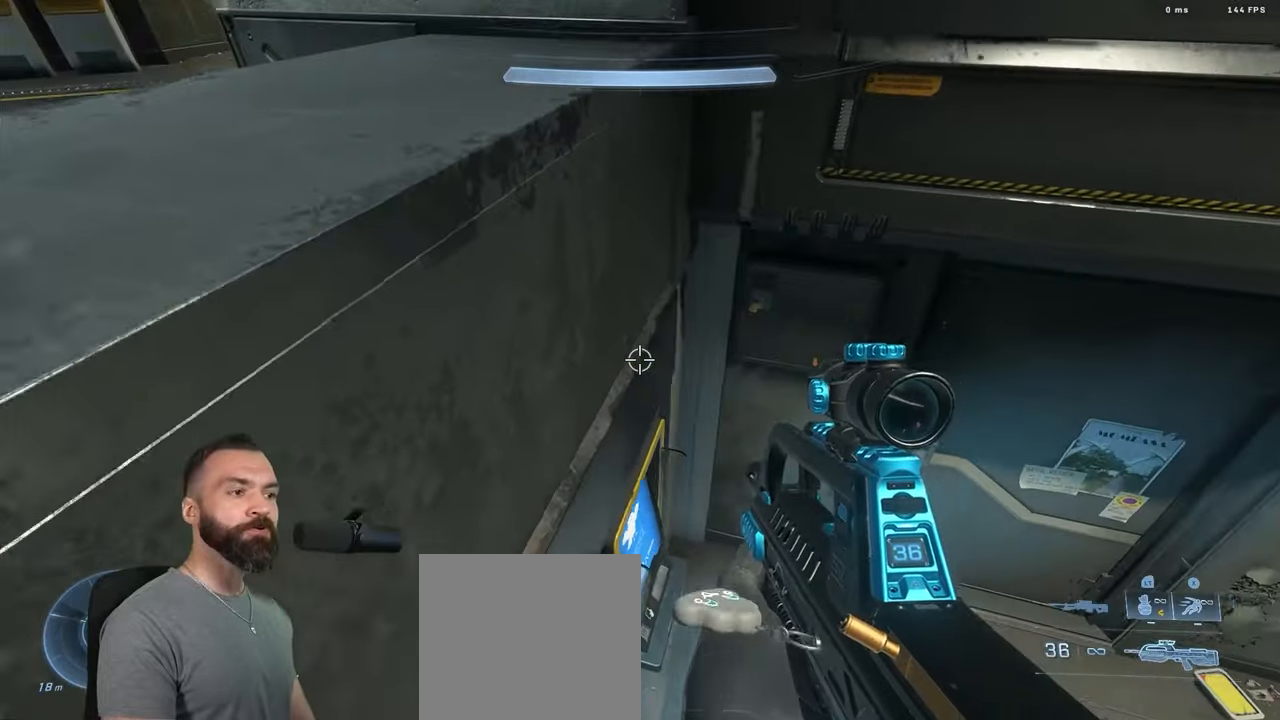
{"buttons": [], "left_stick": "center", "right_stick": "up", "events": [[33, "right_stick", "up-right"], [150, "right_stick", "center"], [200, "right_stick", "up"], [350, "left_stick", "center"]]}
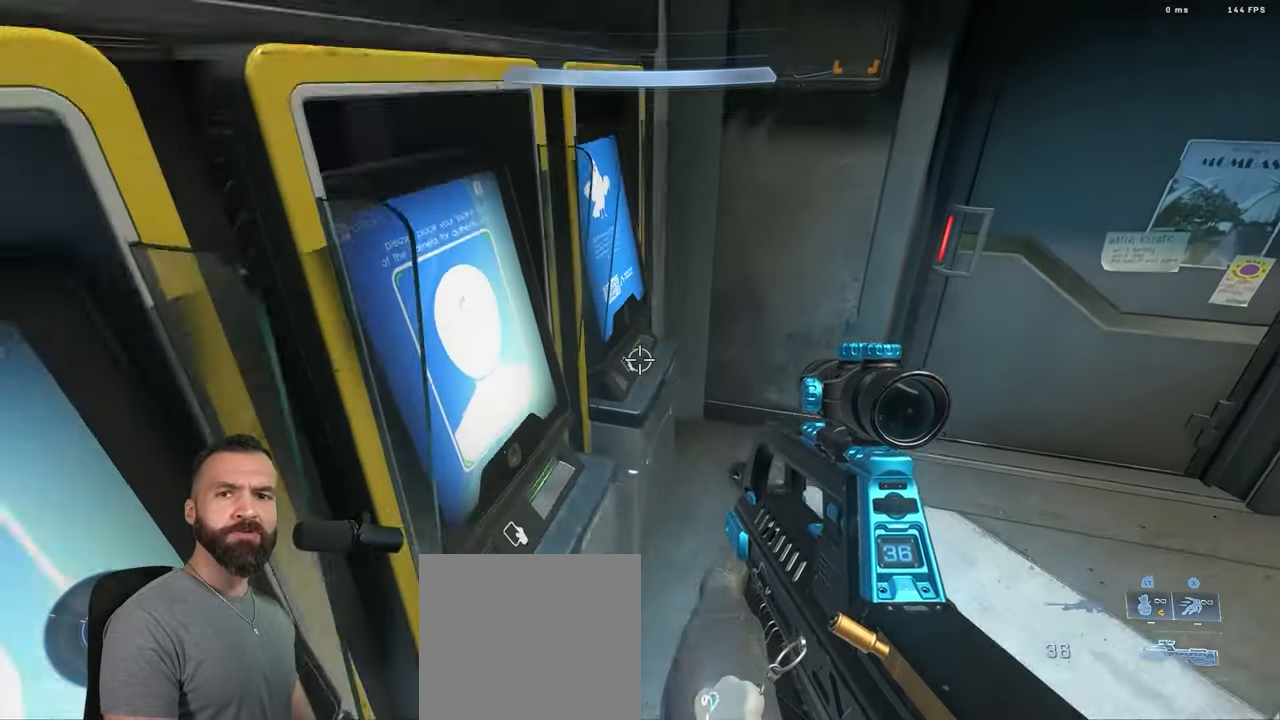
{"buttons": [], "left_stick": "center", "right_stick": "up", "events": [[283, "left_stick", "down-right"], [350, "left_stick", "center"], [450, "left_stick", "down-right"], [500, "left_stick", "center"]]}
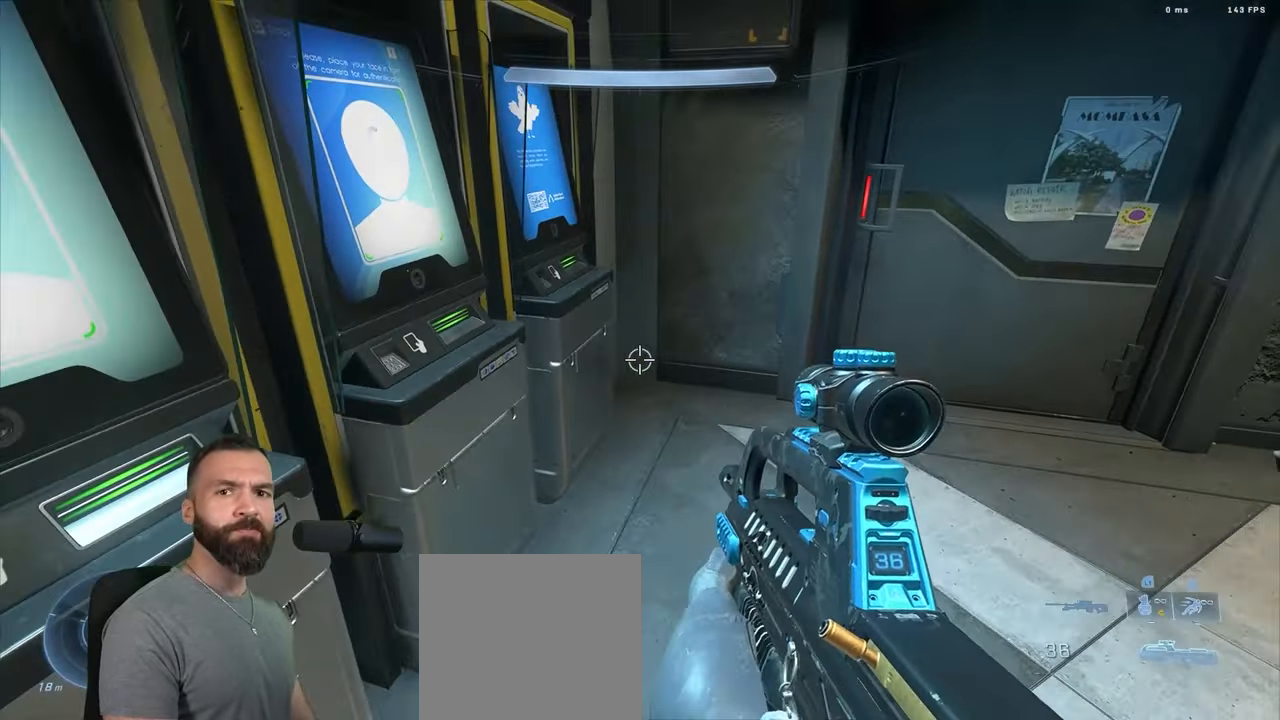
{"buttons": [], "left_stick": "center", "right_stick": "up", "events": [[16, "left_stick", "left"], [100, "left_stick", "right"], [183, "left_stick", "left"], [250, "left_stick", "center"]]}
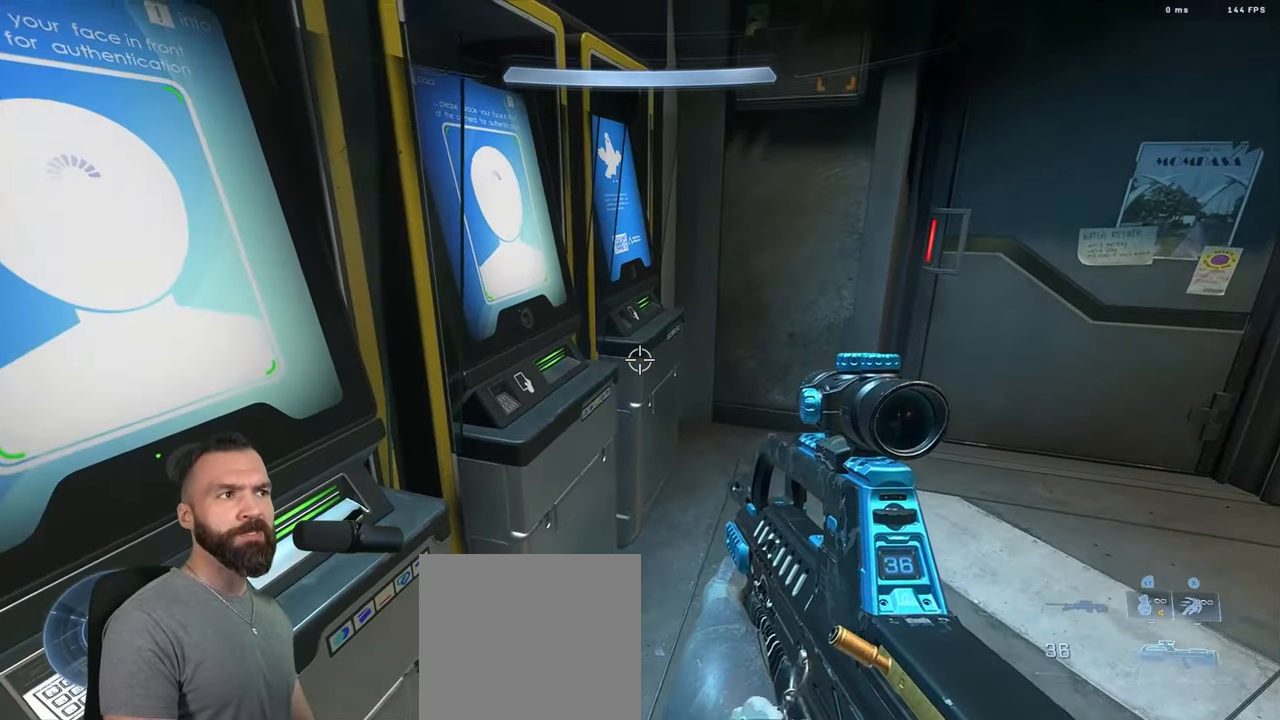
{"buttons": [], "left_stick": "right", "right_stick": "up-left", "events": [[33, "L3", "down"], [100, "L3", "up"], [150, "right_stick", "up-left"], [166, "L3", "down"], [250, "L3", "up"], [283, "left_stick", "right"], [300, "right_stick", "center"], [416, "right_stick", "up-left"]]}
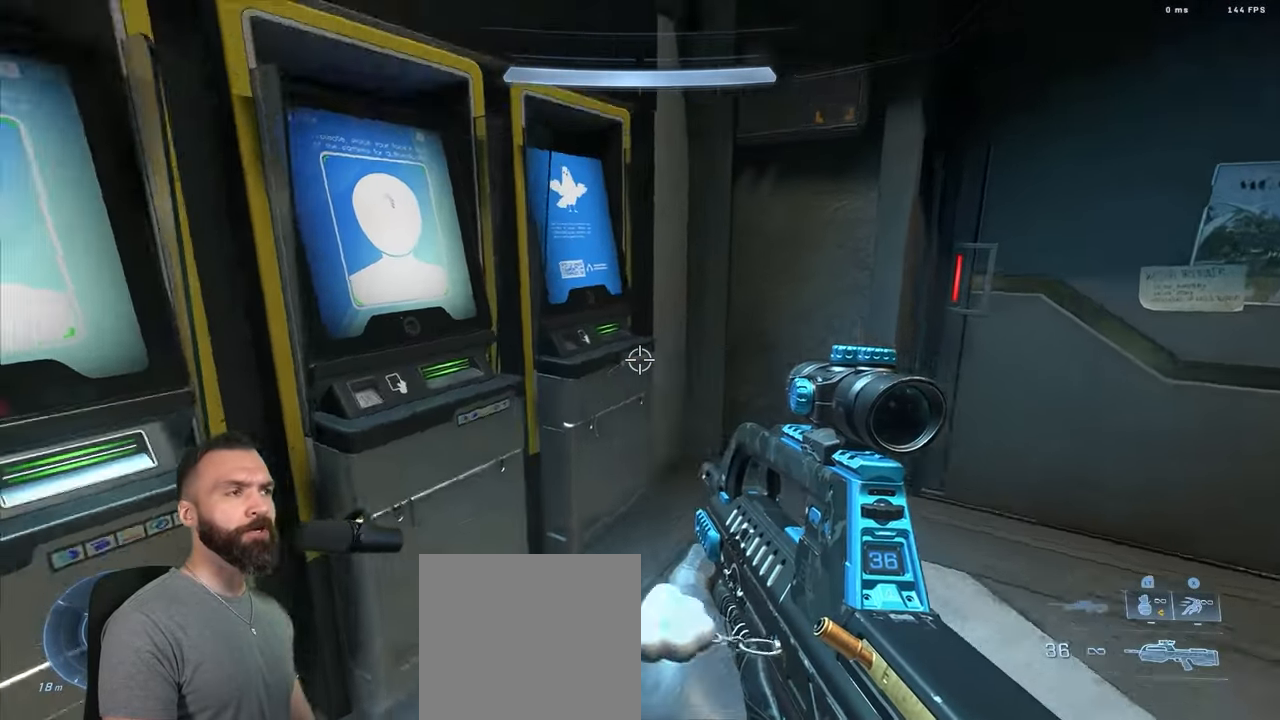
{"buttons": [], "left_stick": "down-right", "right_stick": "right", "events": [[133, "left_stick", "down"], [250, "left_stick", "right"], [366, "left_stick", "left"], [416, "right_stick", "right"], [433, "left_stick", "down-right"]]}
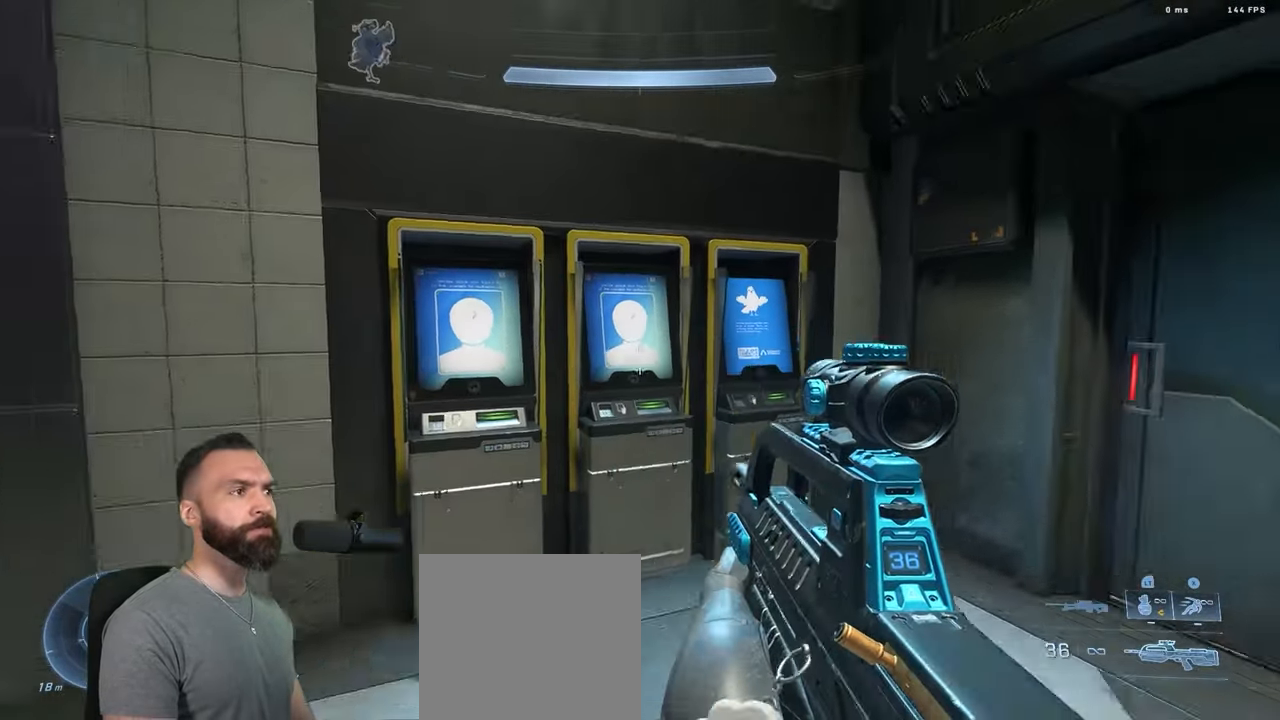
{"buttons": [], "left_stick": "up", "right_stick": "center", "events": [[33, "left_stick", "center"], [50, "right_stick", "down-right"], [216, "left_stick", "down"], [350, "left_stick", "center"], [450, "left_stick", "up"], [450, "right_stick", "center"]]}
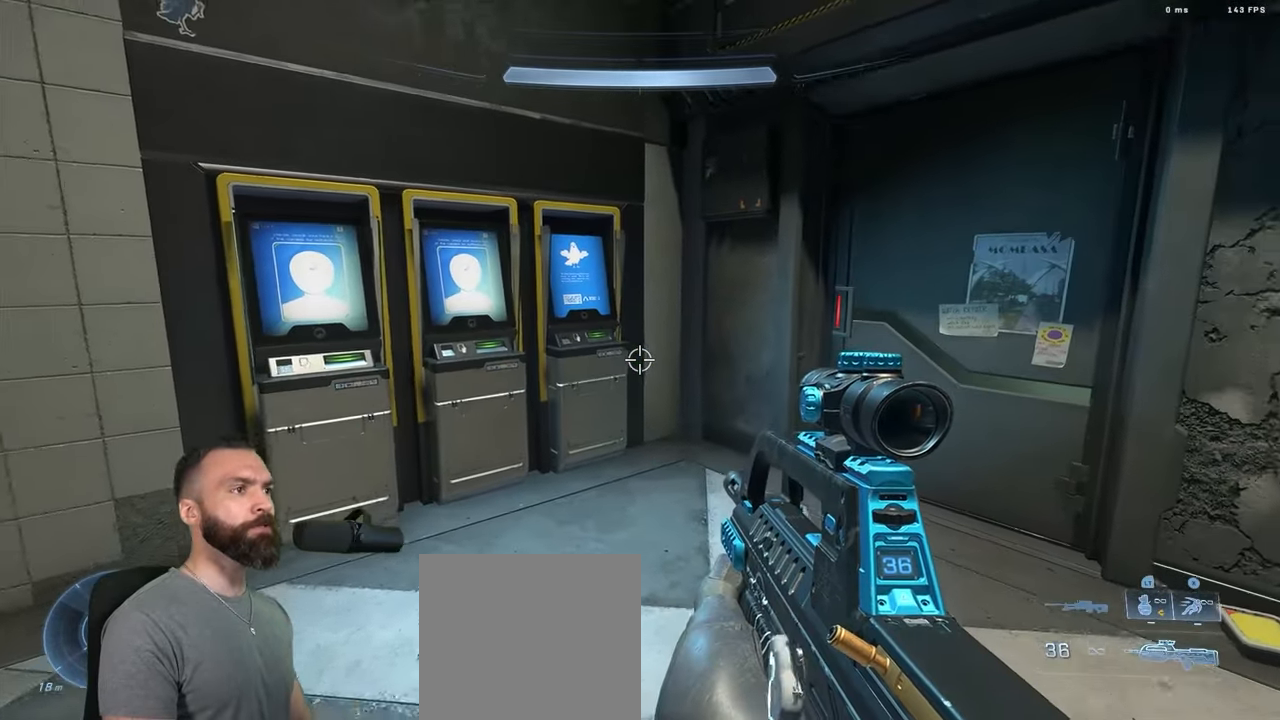
{"buttons": ["Y"], "left_stick": "down-left", "right_stick": "center", "events": [[16, "left_stick", "center"], [50, "right_stick", "right"], [66, "left_stick", "down"], [150, "left_stick", "down-left"], [166, "right_stick", "up-right"], [350, "right_stick", "center"], [483, "Y", "down"]]}
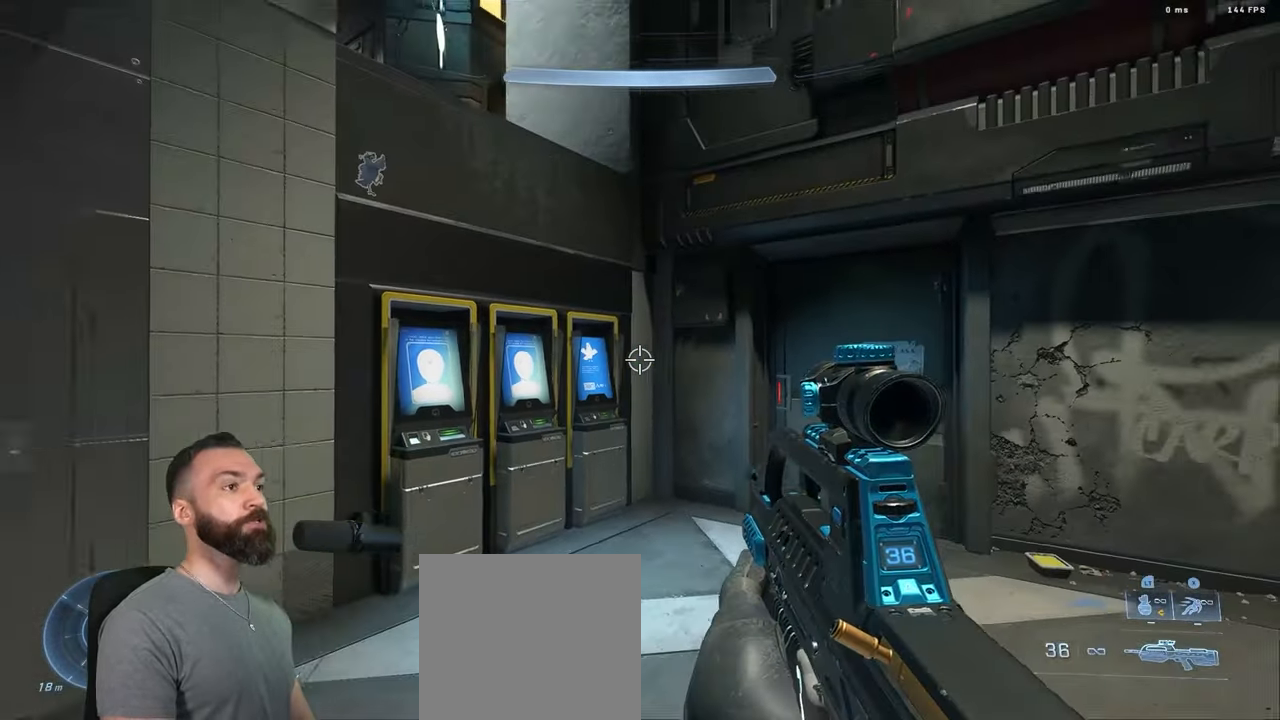
{"buttons": [], "left_stick": "up", "right_stick": "center", "events": [[50, "Y", "up"], [116, "Y", "down"], [166, "Y", "up"], [166, "right_stick", "right"], [266, "left_stick", "center"], [333, "right_stick", "center"], [450, "left_stick", "up"]]}
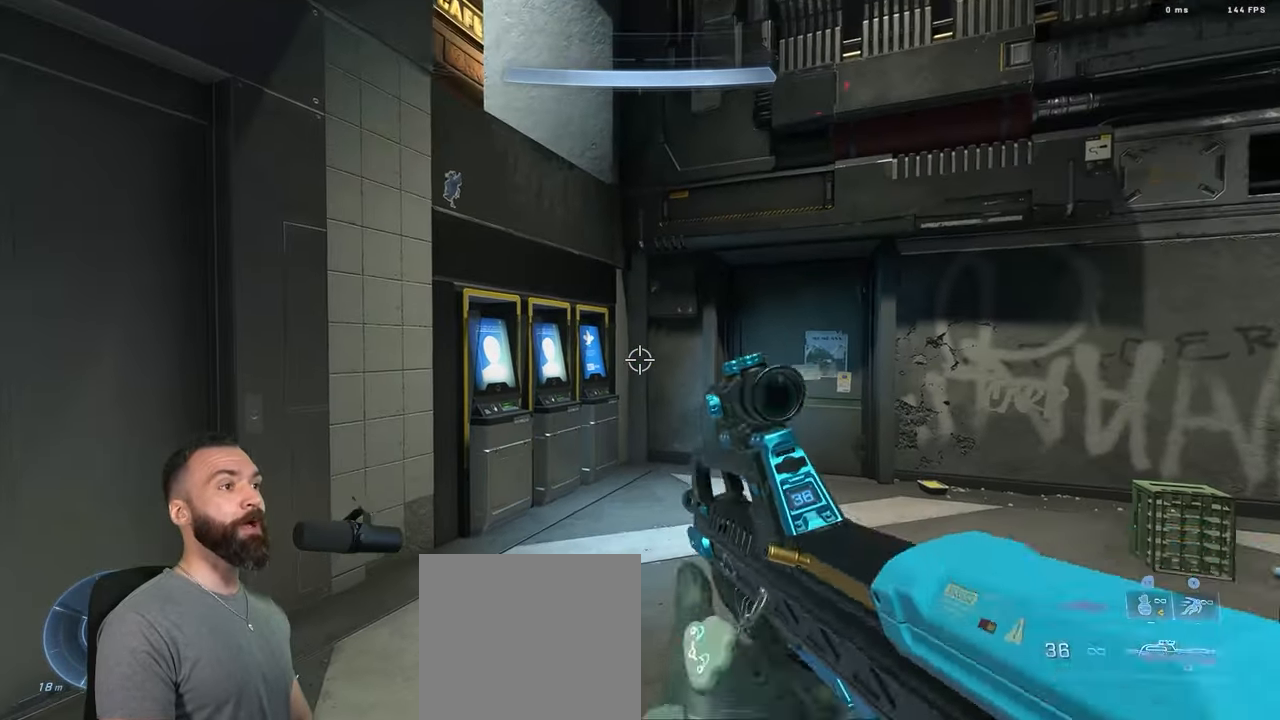
{"buttons": ["Y", "L1"], "left_stick": "up", "right_stick": "center", "events": [[16, "right_stick", "down-right"], [333, "right_stick", "center"], [450, "Y", "down"], [483, "L1", "down"]]}
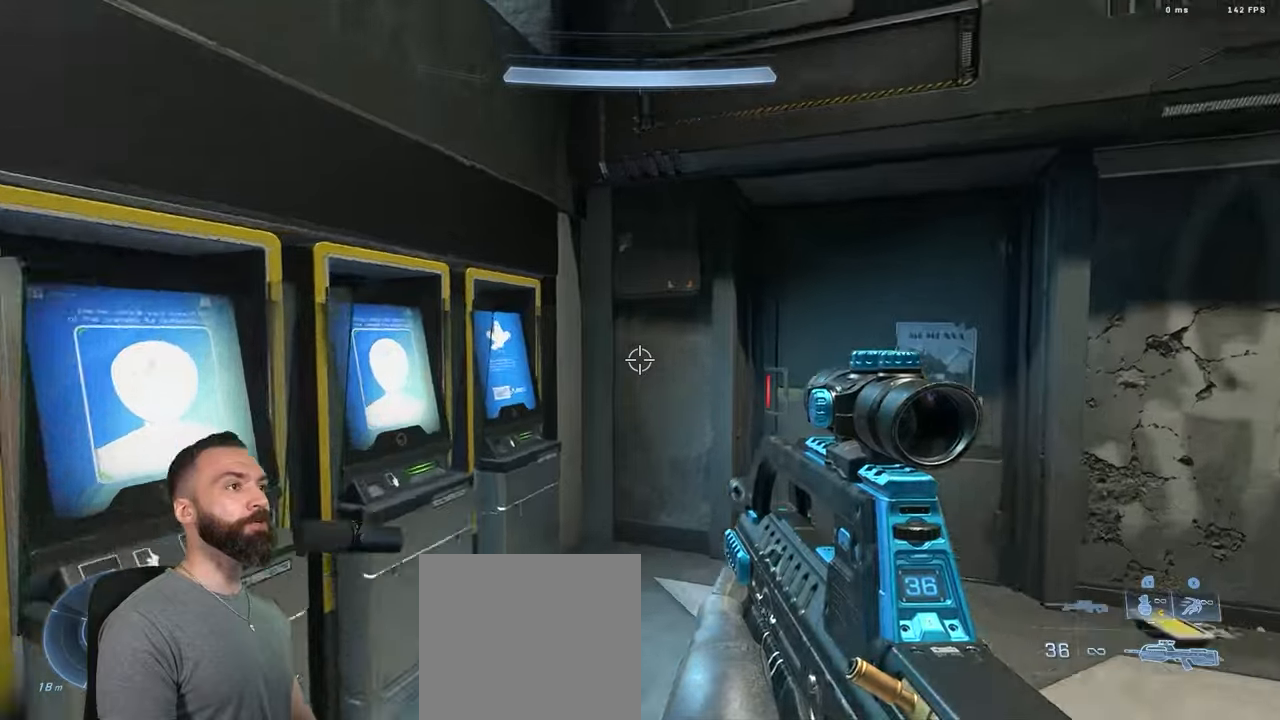
{"buttons": [], "left_stick": "down-left", "right_stick": "right", "events": [[17, "Y", "up"], [50, "L1", "up"], [50, "right_stick", "right"], [67, "Y", "down"], [133, "Y", "up"], [167, "left_stick", "up-left"], [367, "left_stick", "down-left"]]}
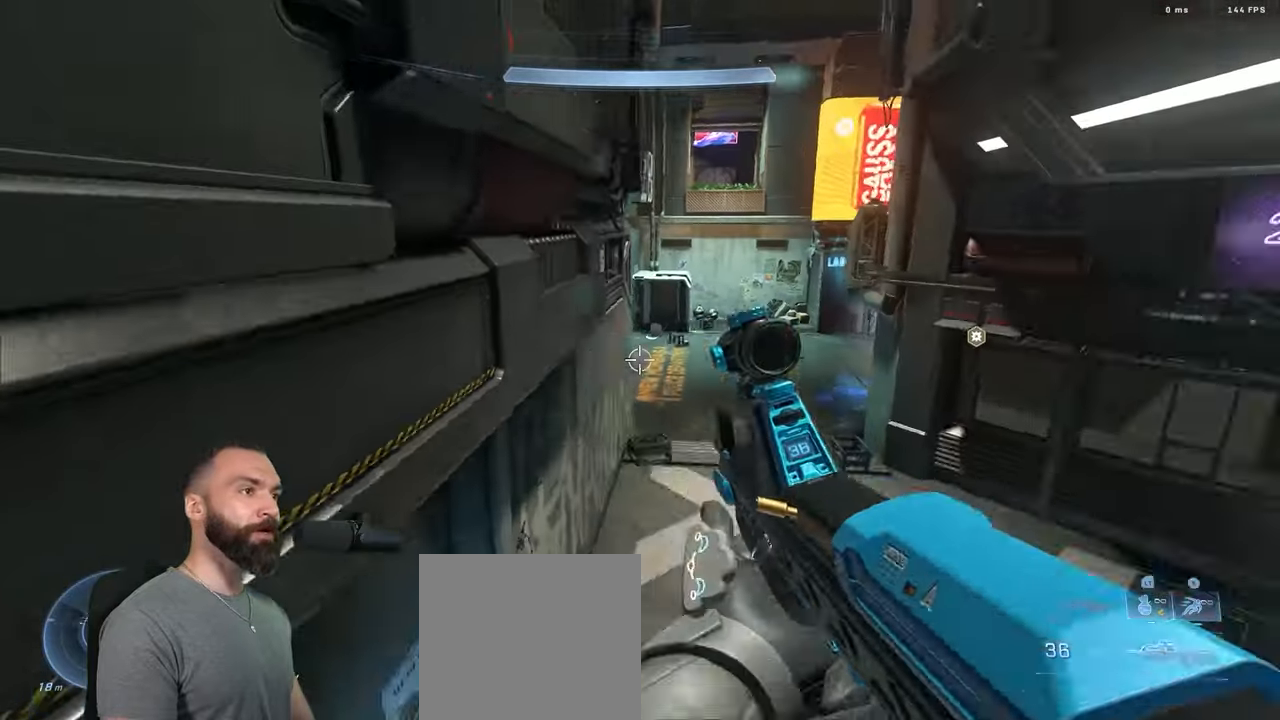
{"buttons": ["A"], "left_stick": "up", "right_stick": "center", "events": [[17, "left_stick", "down"], [67, "right_stick", "up-right"], [167, "right_stick", "center"], [400, "left_stick", "up"], [450, "A", "down"]]}
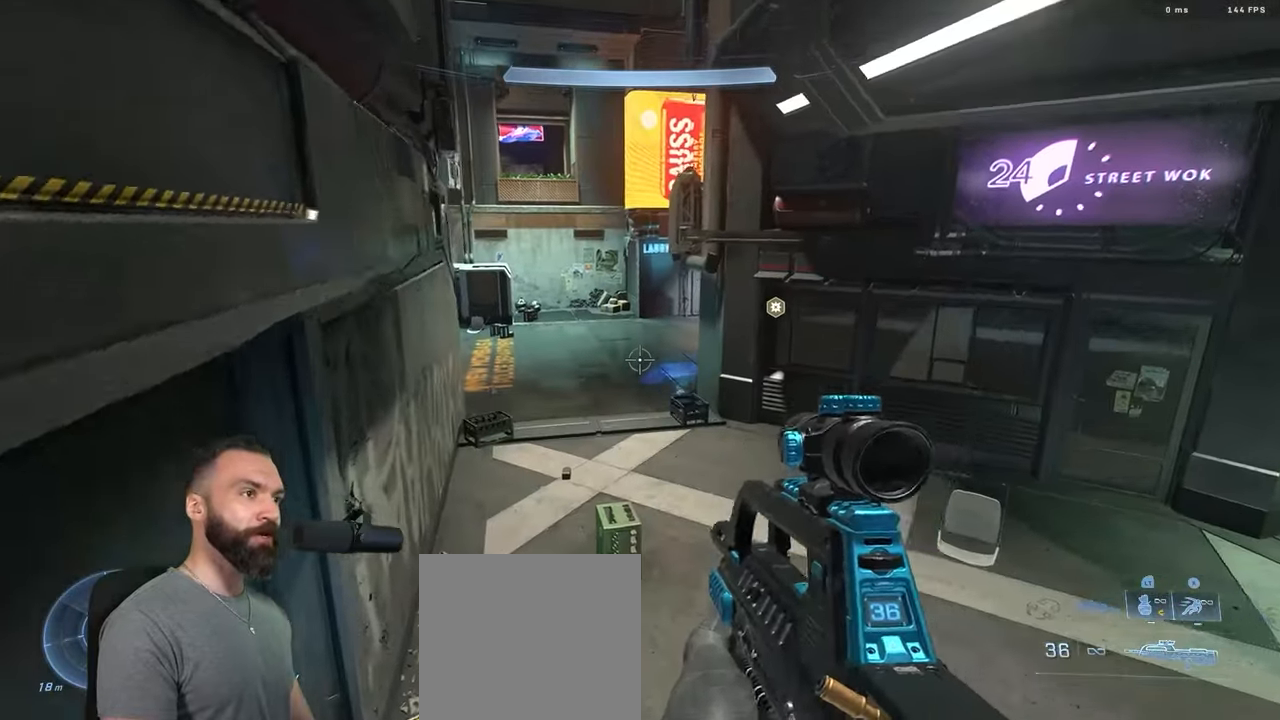
{"buttons": ["Y"], "left_stick": "down-right", "right_stick": "left", "events": [[33, "A", "up"], [183, "L3", "down"], [183, "left_stick", "up-left"], [200, "right_stick", "up"], [267, "L3", "up"], [333, "left_stick", "center"], [333, "right_stick", "center"], [367, "Y", "down"], [400, "left_stick", "down-right"], [417, "Y", "up"], [483, "Y", "down"], [500, "right_stick", "left"]]}
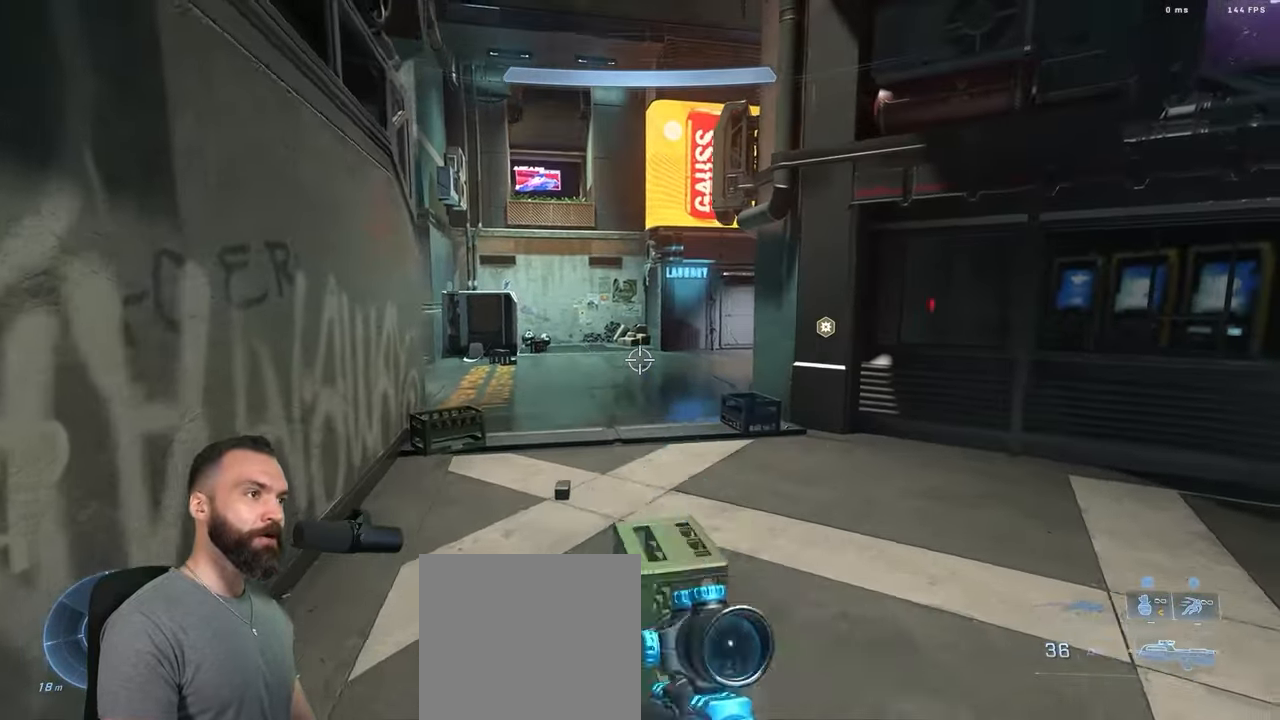
{"buttons": ["Y"], "left_stick": "down-left", "right_stick": "down", "events": [[50, "Y", "up"], [250, "left_stick", "down-left"], [317, "right_stick", "center"], [383, "Y", "down"], [433, "L1", "down"], [433, "right_stick", "down"], [450, "Y", "up"], [500, "L1", "up"], [500, "Y", "down"]]}
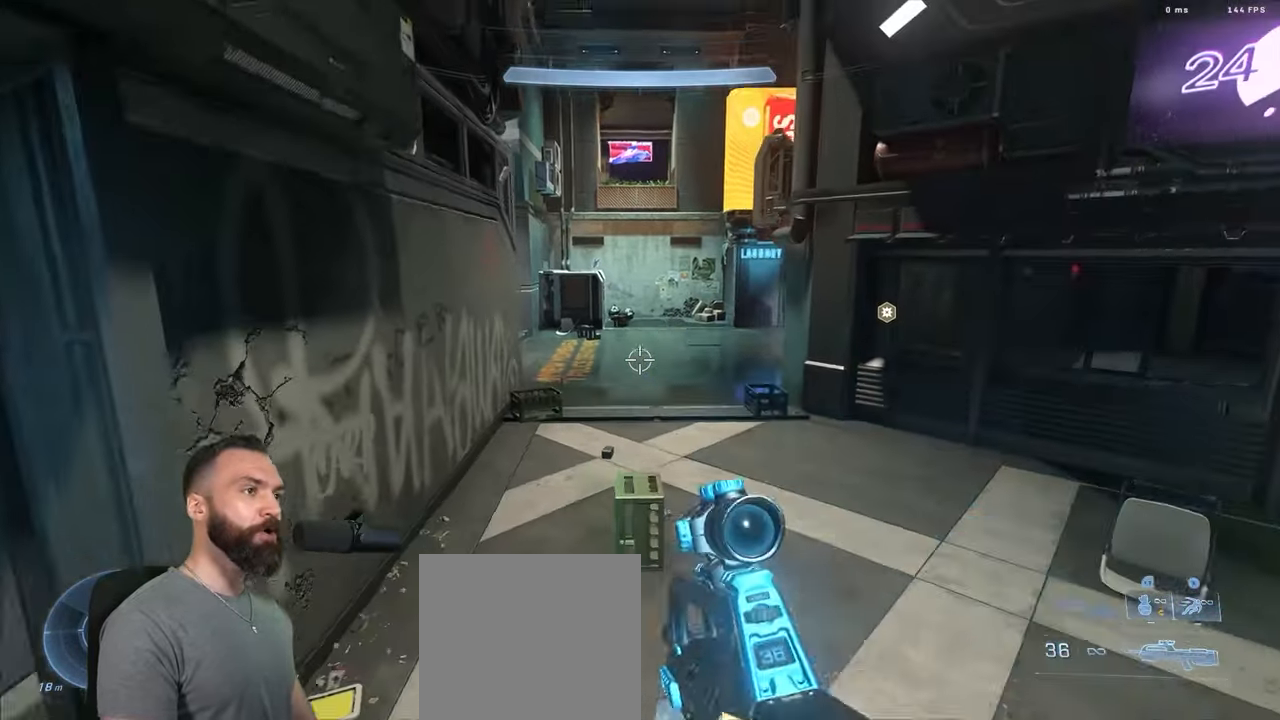
{"buttons": [], "left_stick": "down", "right_stick": "center", "events": [[17, "left_stick", "down"], [100, "Y", "up"], [100, "right_stick", "center"]]}
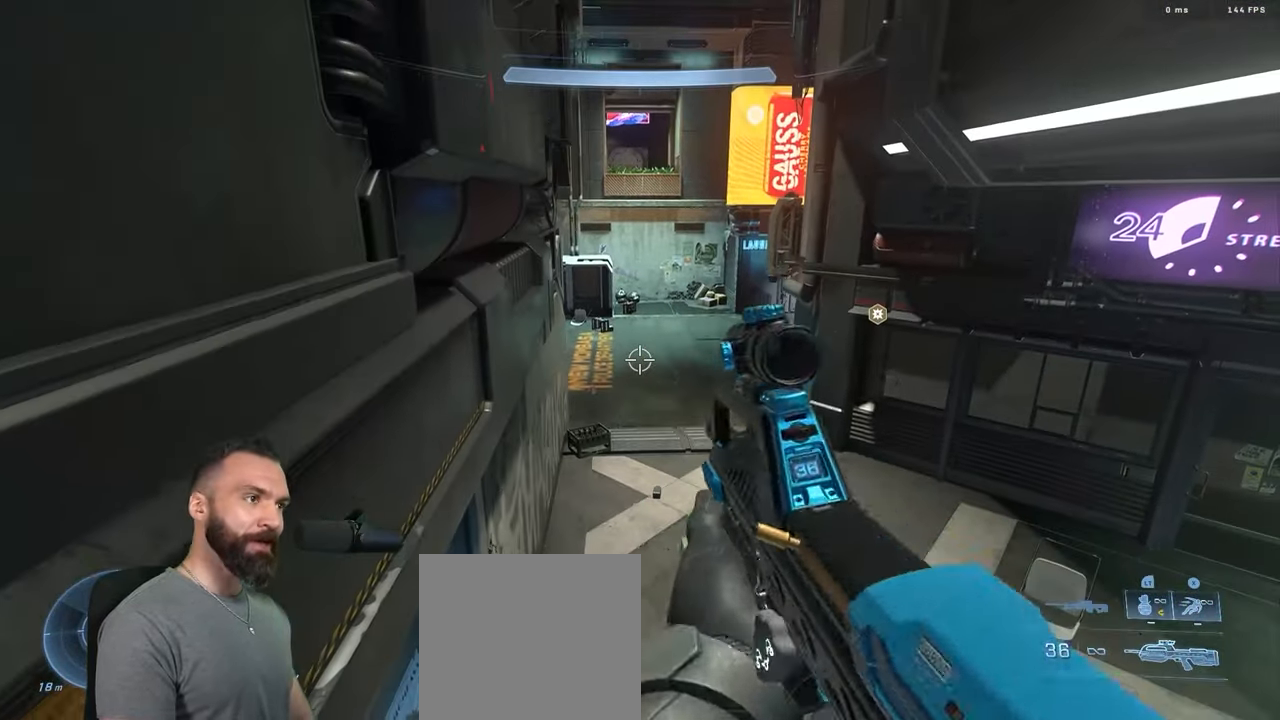
{"buttons": ["A"], "left_stick": "up", "right_stick": "center", "events": [[400, "left_stick", "up"], [450, "A", "down"]]}
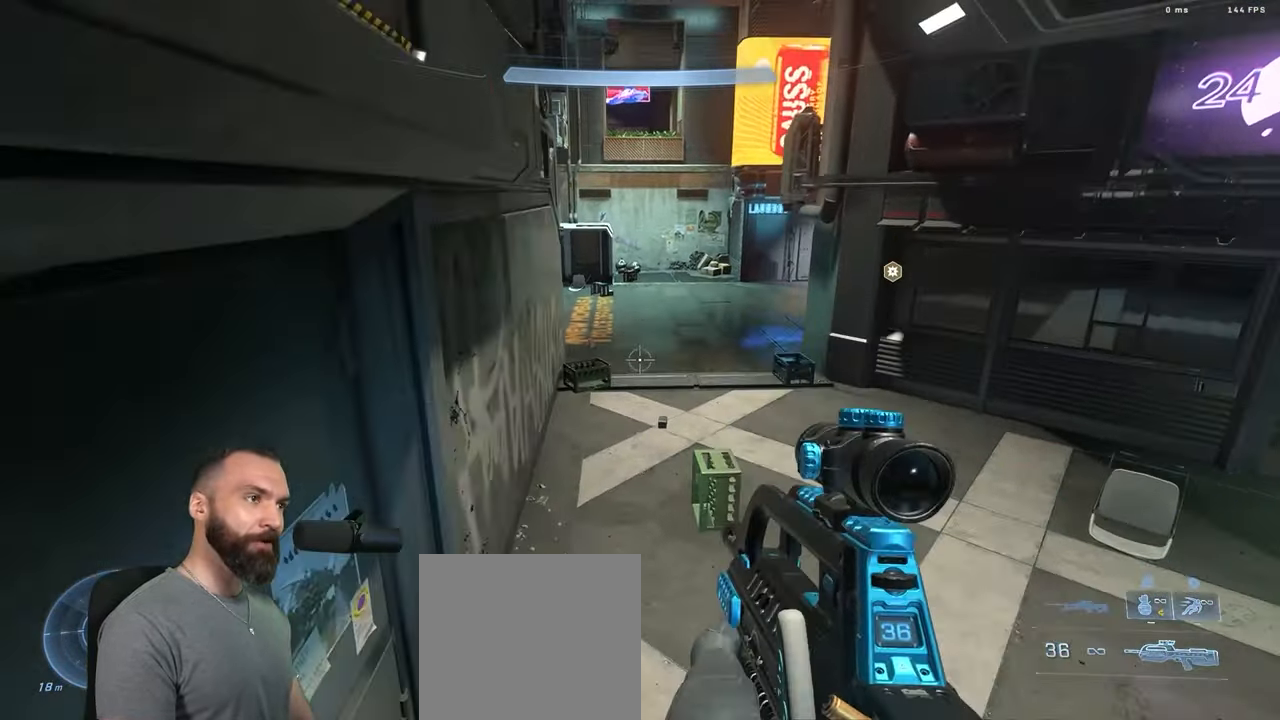
{"buttons": ["L1"], "left_stick": "up", "right_stick": "center", "events": [[33, "A", "up"], [150, "L3", "down"], [167, "right_stick", "up"], [183, "left_stick", "up-left"], [250, "L3", "up"], [300, "left_stick", "up"], [317, "right_stick", "center"], [433, "Y", "down"], [500, "L1", "down"], [500, "Y", "up"]]}
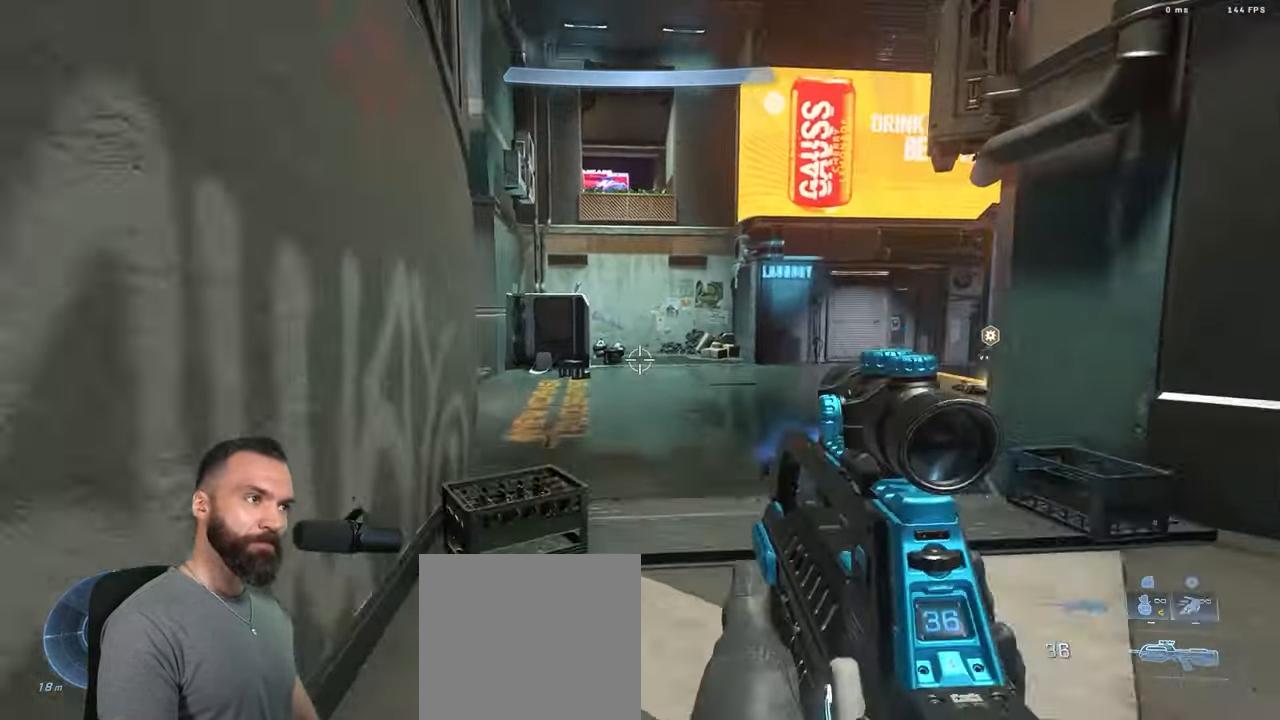
{"buttons": [], "left_stick": "up", "right_stick": "center", "events": [[33, "Y", "down"], [83, "L1", "up"], [83, "right_stick", "down"], [117, "Y", "up"], [417, "right_stick", "center"]]}
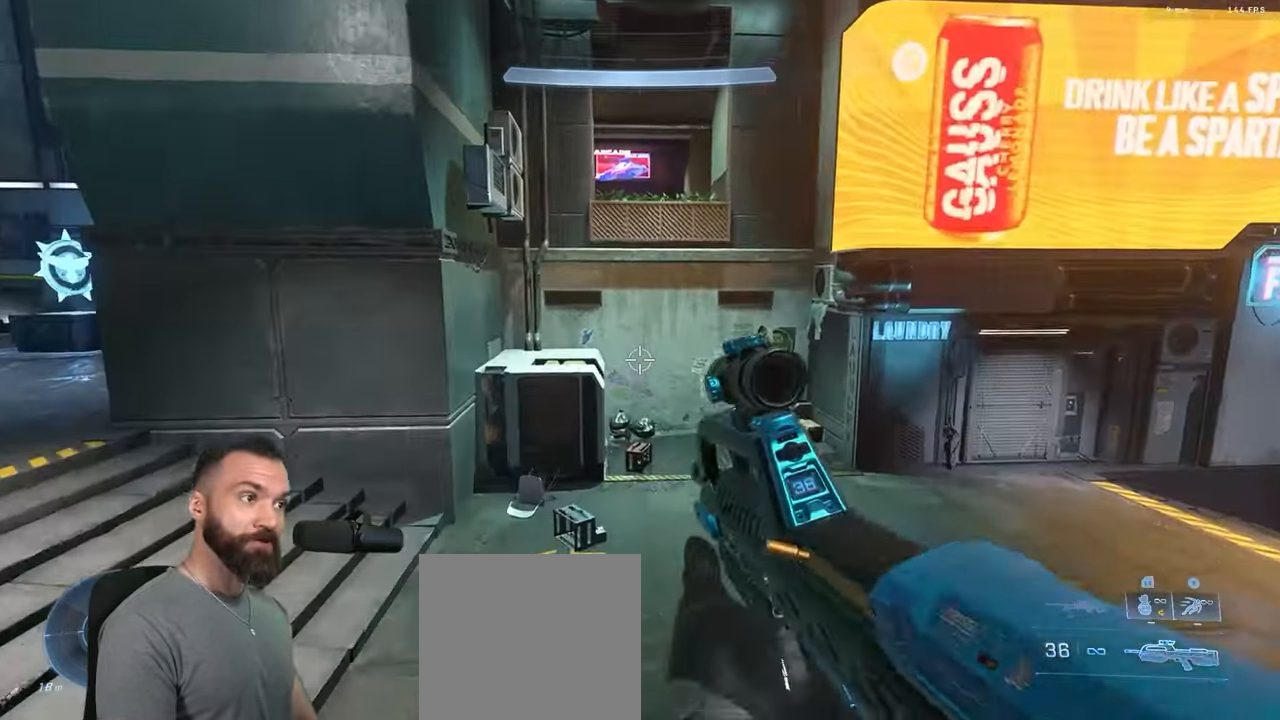
{"buttons": [], "left_stick": "up", "right_stick": "center", "events": [[50, "L3", "down"], [317, "L3", "up"]]}